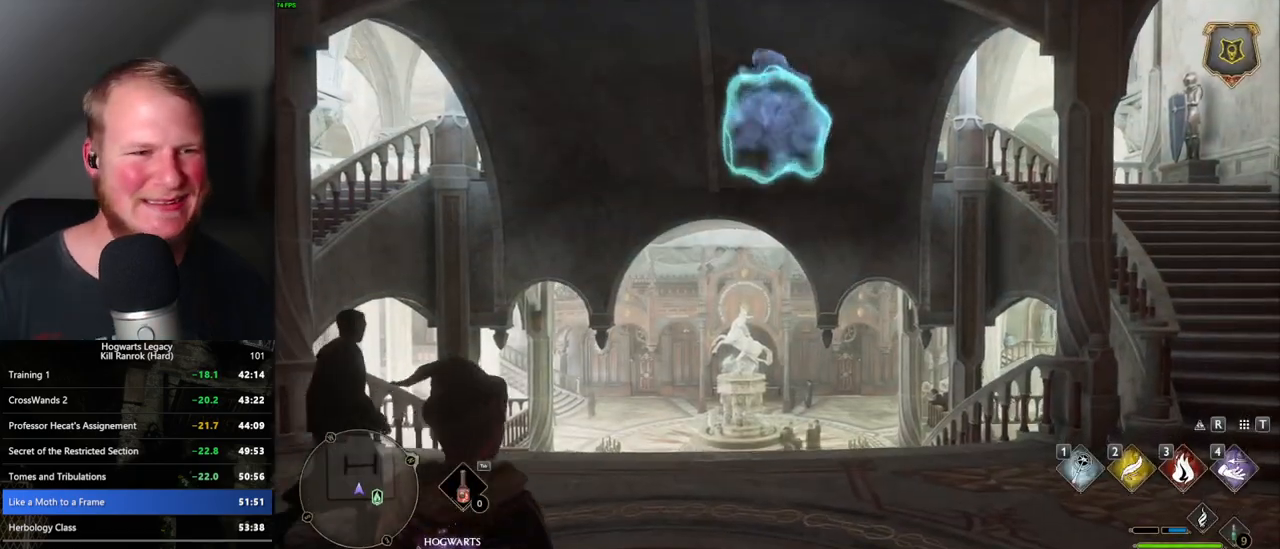
Gameplay with keyboard and mouse; each line is a JSON object with the keys and mouse buttons held at the frame after it. "events" lists presses ("down") and releases ("up") of ".", "/", "0", "1", "2", "3", "4", "5", "6", "7", "8", "9", "a", "alt_l", "alt_r", "b", "backslash", "backspace", "c", "caps_lock", "comma", "ctrl_l", "ctrl_r", "d", "e", "equals", "escape", "f", "f1", "f10", "f11", "f12", "f2", "f3", "f4", "f5", "f6", "f7", "f8", "f9", "g", "h", "i", "j", "k", "l", "lbracket", "m", "minus", "n", "o", "p", "q", "quote", "r", "rbracket", "return", "s", "semicolon", "shift_l", "shift_r", "space", "super_l", "super_r", "t", "tab", "tilde", "u", "v", "w", "x", "y", "z", "mouse_left", "mouse_wheel", "mouse_right", "mouse_mb4" and "mouse_mb5" between this image and that frame as [ms after this image, input, new state], when the widget could be followed in between. "mouse_left", "mouse_wheel", "mouse_right", "mouse_mb4", "mouse_mb5" = the "left", "wheel", "right", "mb4", "mb5" buttons of the "mouse" list. No other keys are recorded. "wheel" means that the mouse wheel is clicked or scrolled. Mouse movement is not recorded.
{"keys": ["w"], "mouse": [], "events": [[383, "w", "down"]]}
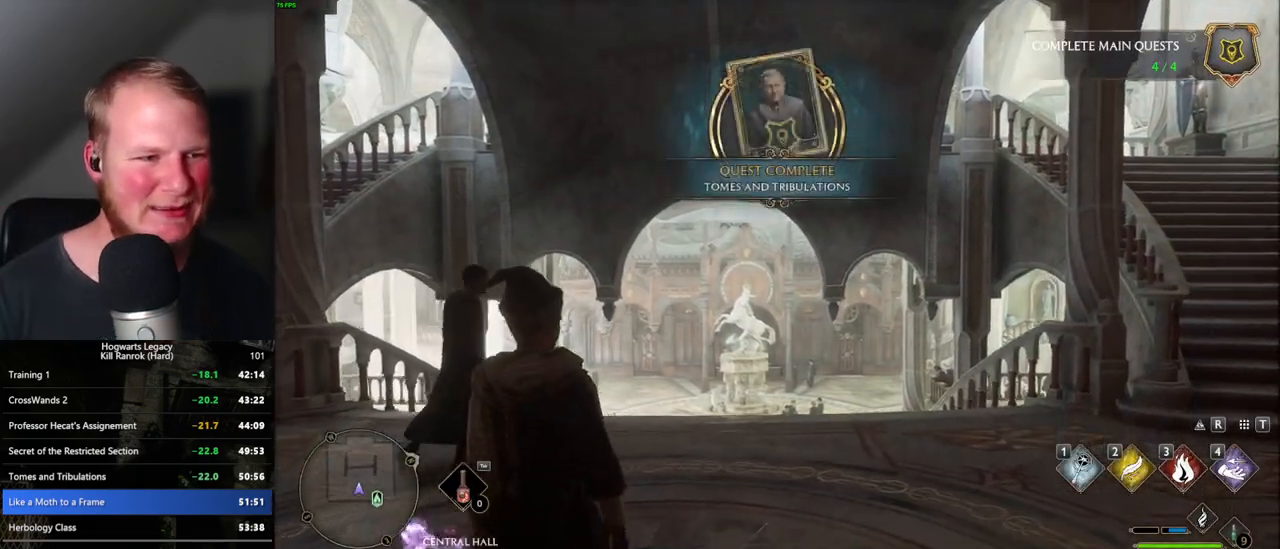
{"keys": ["space", "w"], "mouse": [], "events": [[483, "space", "down"]]}
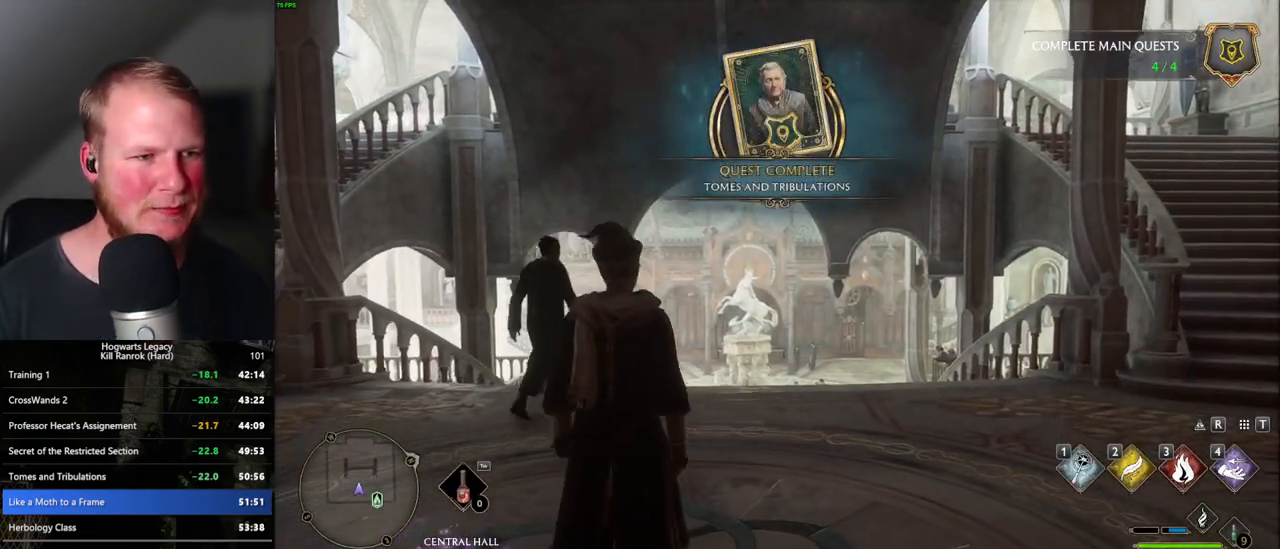
{"keys": ["shift_l", "w"], "mouse": [], "events": [[33, "space", "up"], [117, "space", "down"], [183, "space", "up"], [283, "space", "down"], [367, "space", "up"], [433, "space", "down"], [500, "shift_l", "down"], [500, "space", "up"]]}
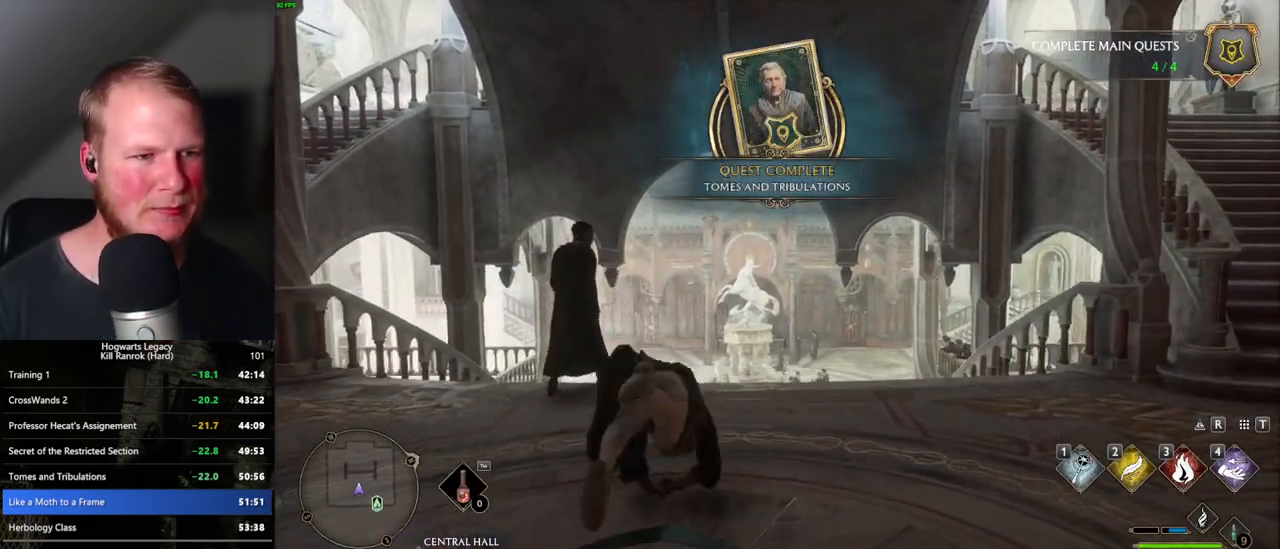
{"keys": ["w"], "mouse": [], "events": [[133, "shift_l", "up"]]}
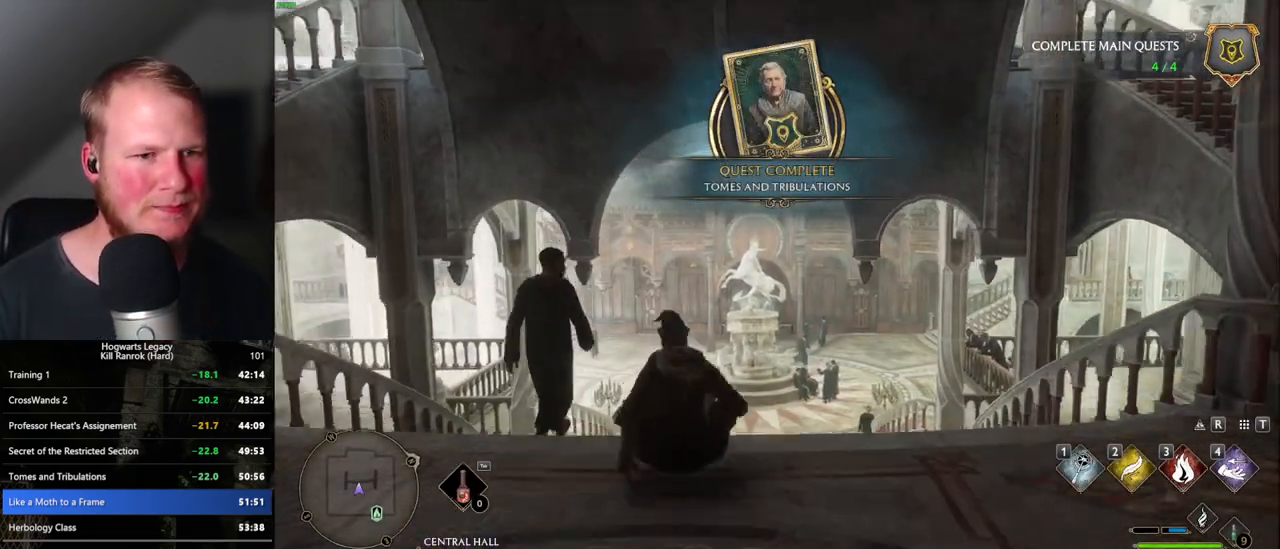
{"keys": ["w"], "mouse": [], "events": []}
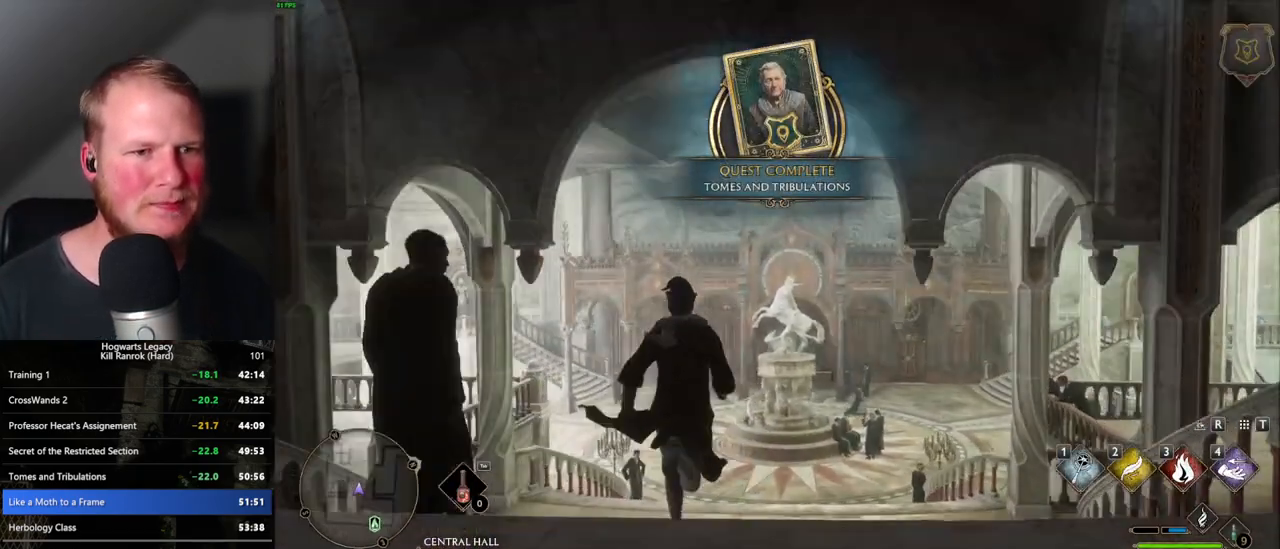
{"keys": ["w"], "mouse": [], "events": []}
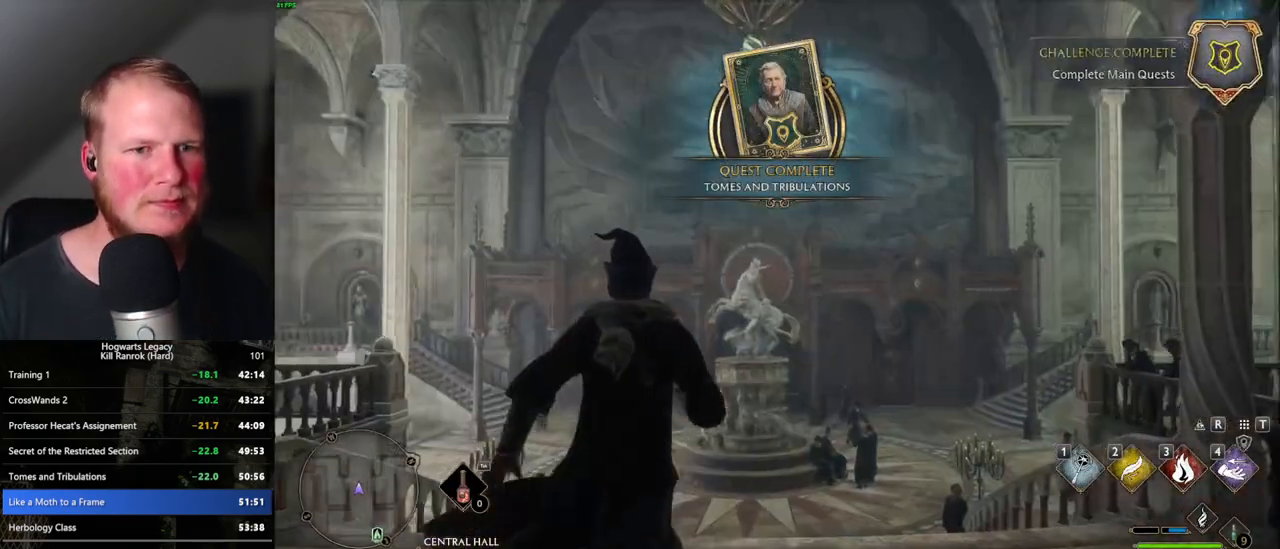
{"keys": ["w"], "mouse": [], "events": []}
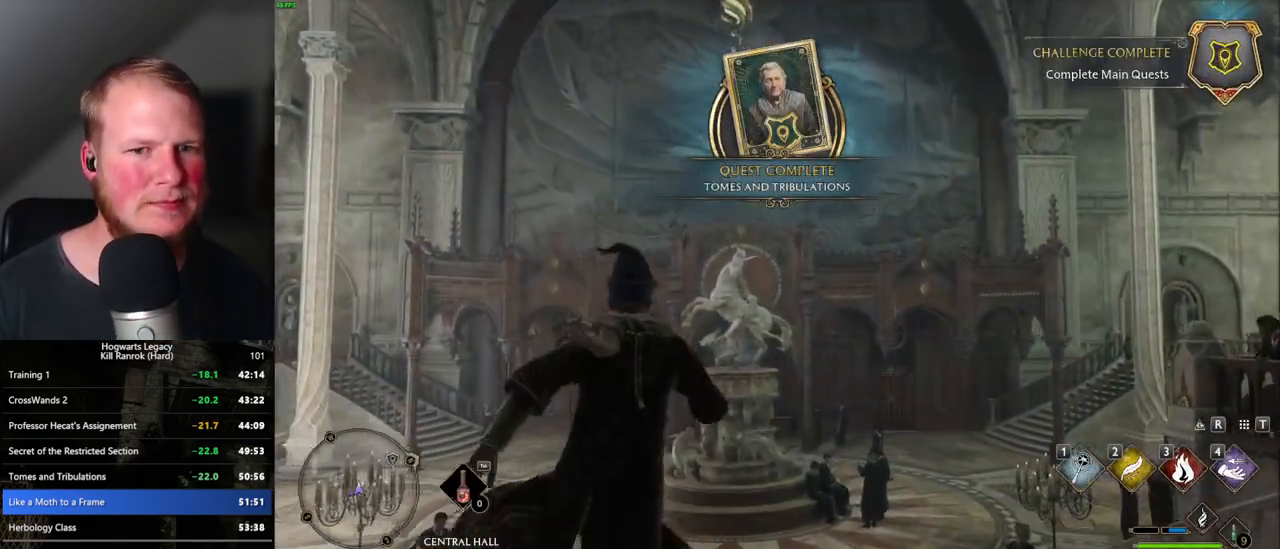
{"keys": ["w"], "mouse": [], "events": [[167, "d", "down"], [417, "d", "up"]]}
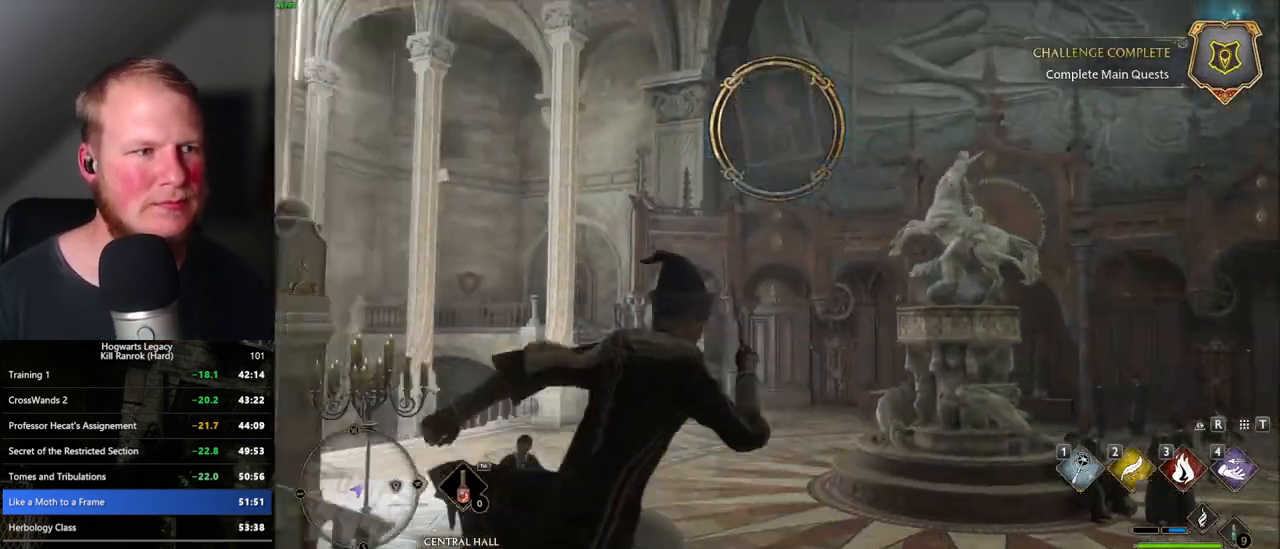
{"keys": ["4", "w"], "mouse": [], "events": [[33, "d", "down"], [217, "d", "up"], [433, "4", "down"]]}
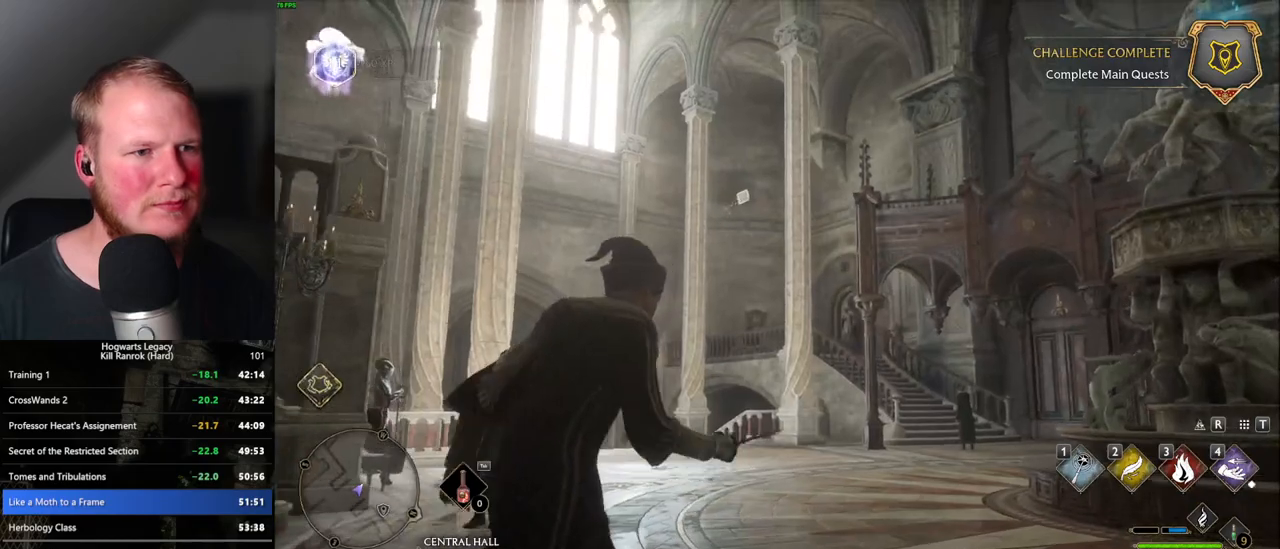
{"keys": ["w"], "mouse": [], "events": [[83, "4", "up"]]}
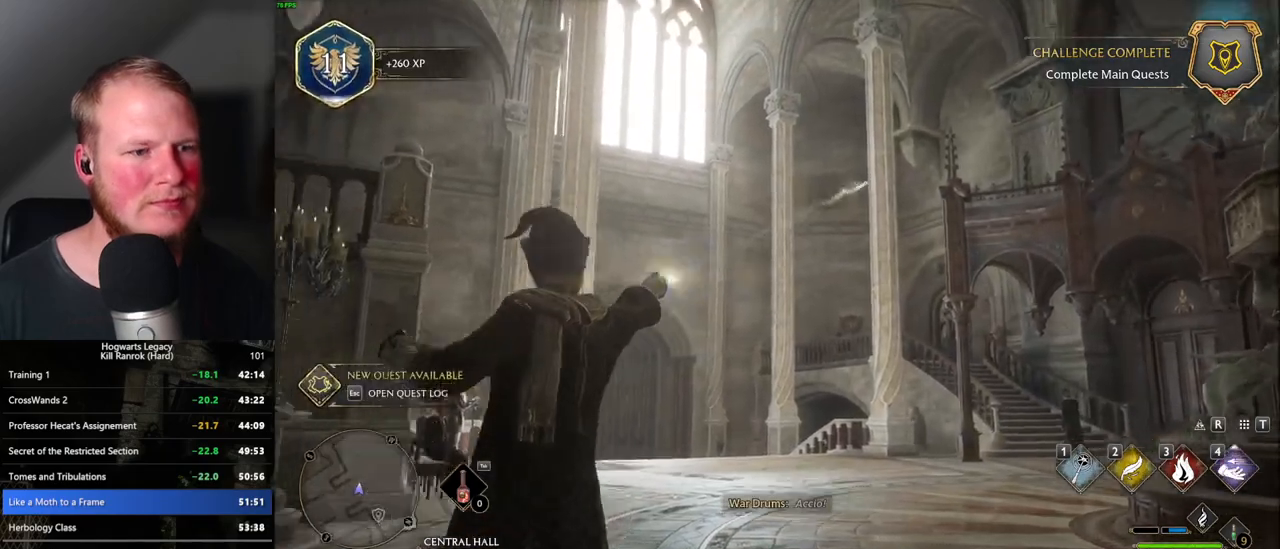
{"keys": ["w"], "mouse": [], "events": []}
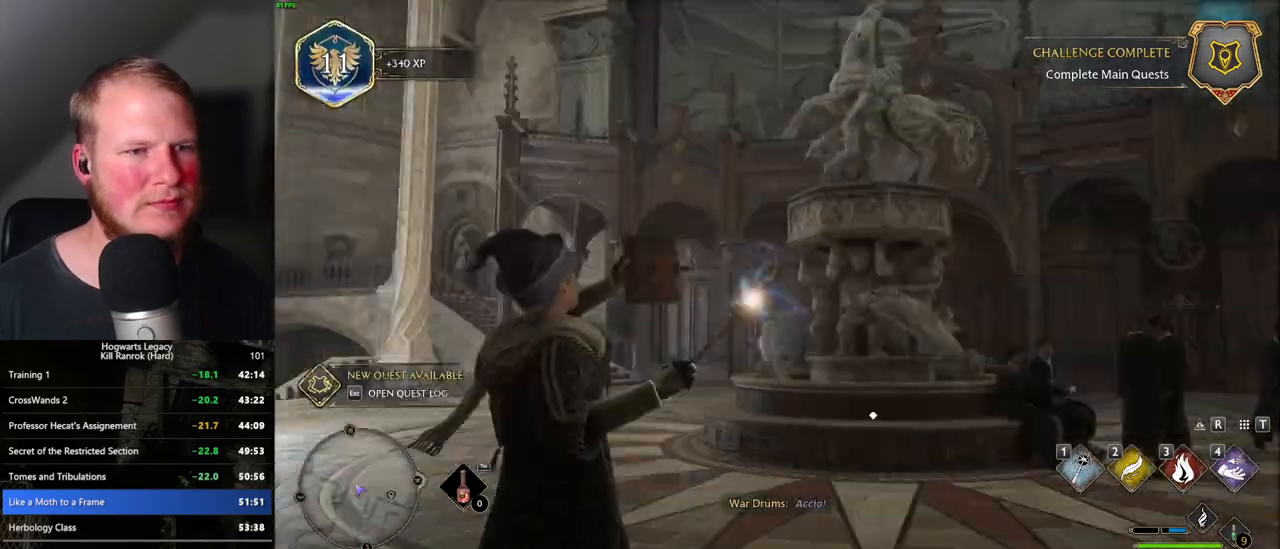
{"keys": ["w"], "mouse": [], "events": []}
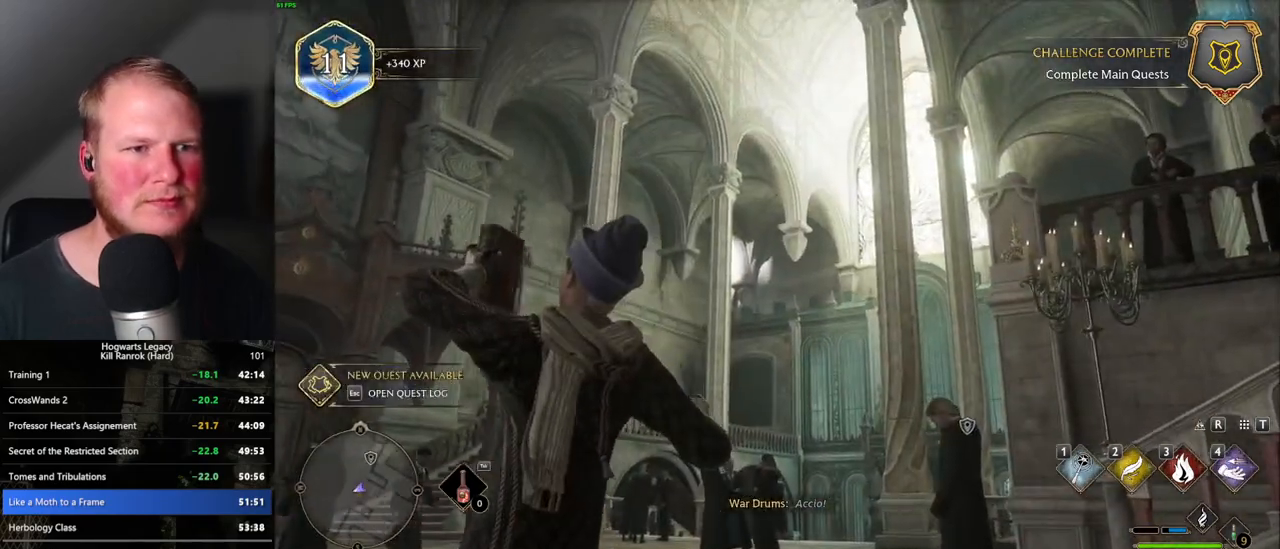
{"keys": ["d"], "mouse": [], "events": [[283, "w", "up"], [367, "d", "down"]]}
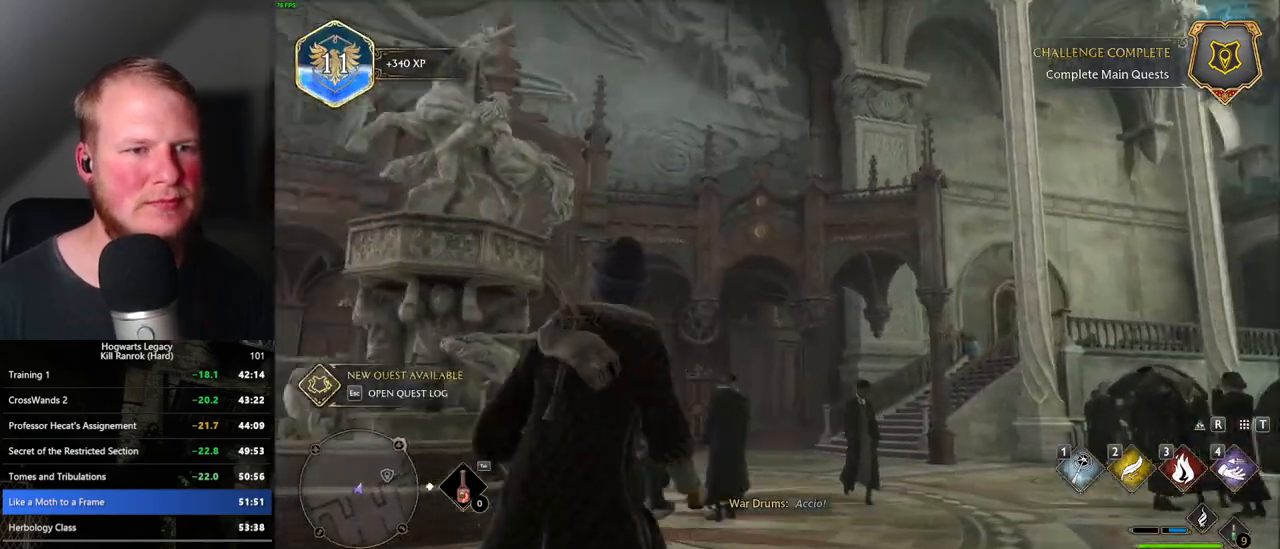
{"keys": ["d"], "mouse": [], "events": []}
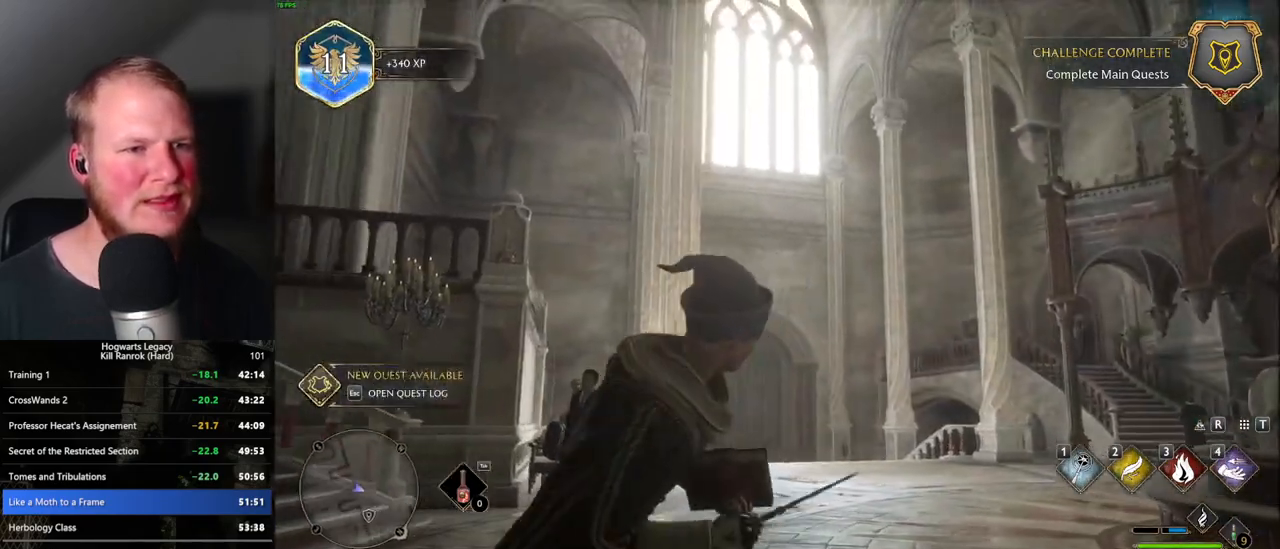
{"keys": [], "mouse": [], "events": [[17, "d", "up"], [317, "4", "down"], [400, "4", "up"]]}
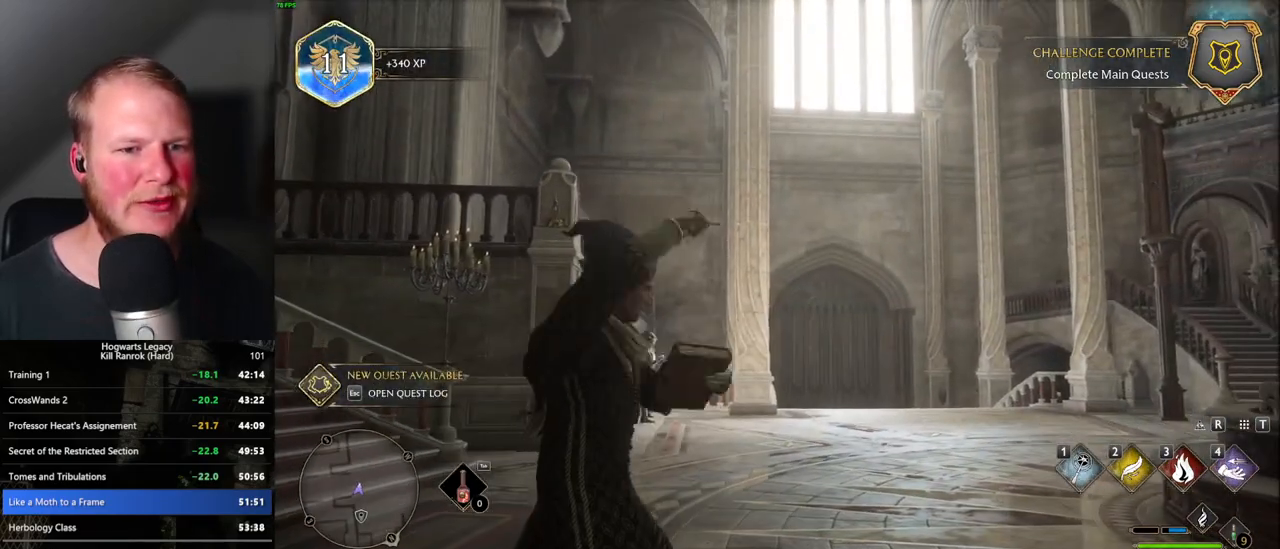
{"keys": [], "mouse": [], "events": []}
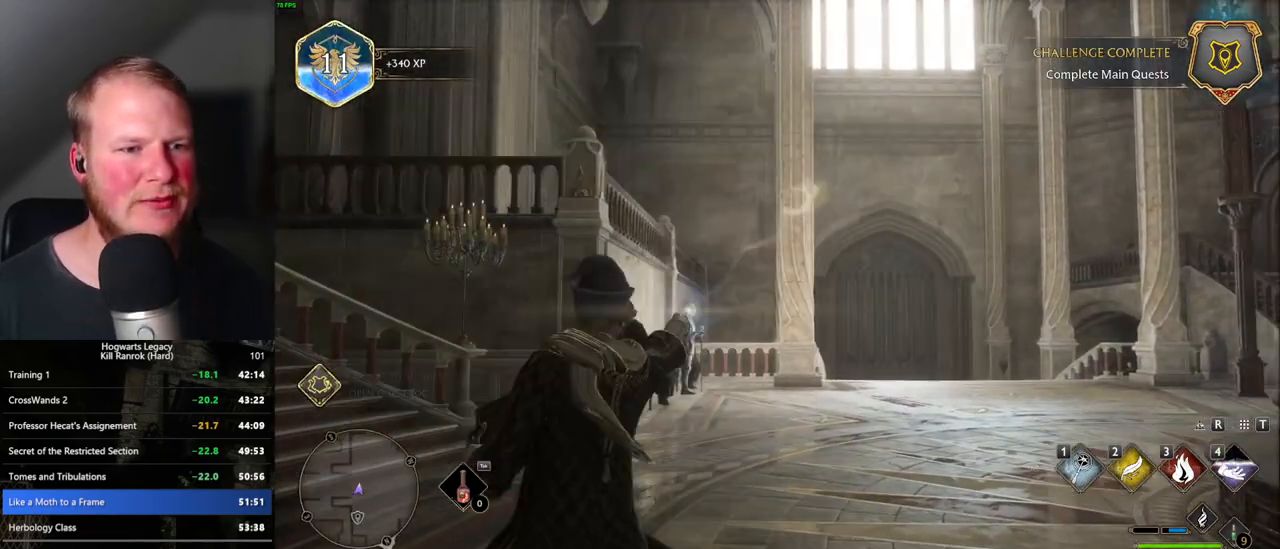
{"keys": [], "mouse": [], "events": []}
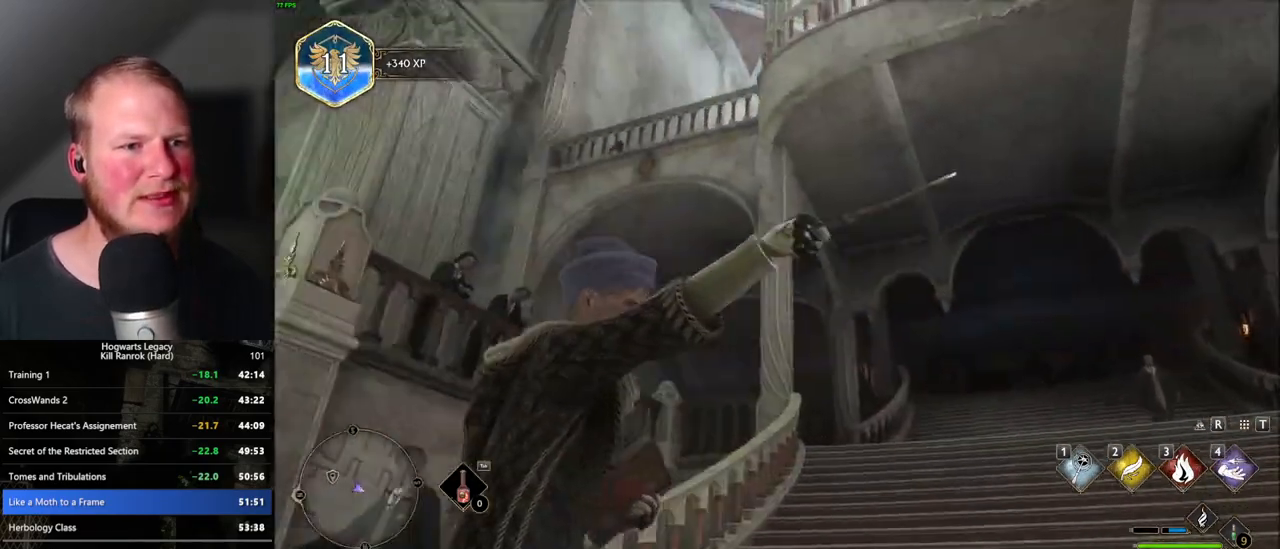
{"keys": [], "mouse": [], "events": [[217, "4", "down"], [350, "4", "up"]]}
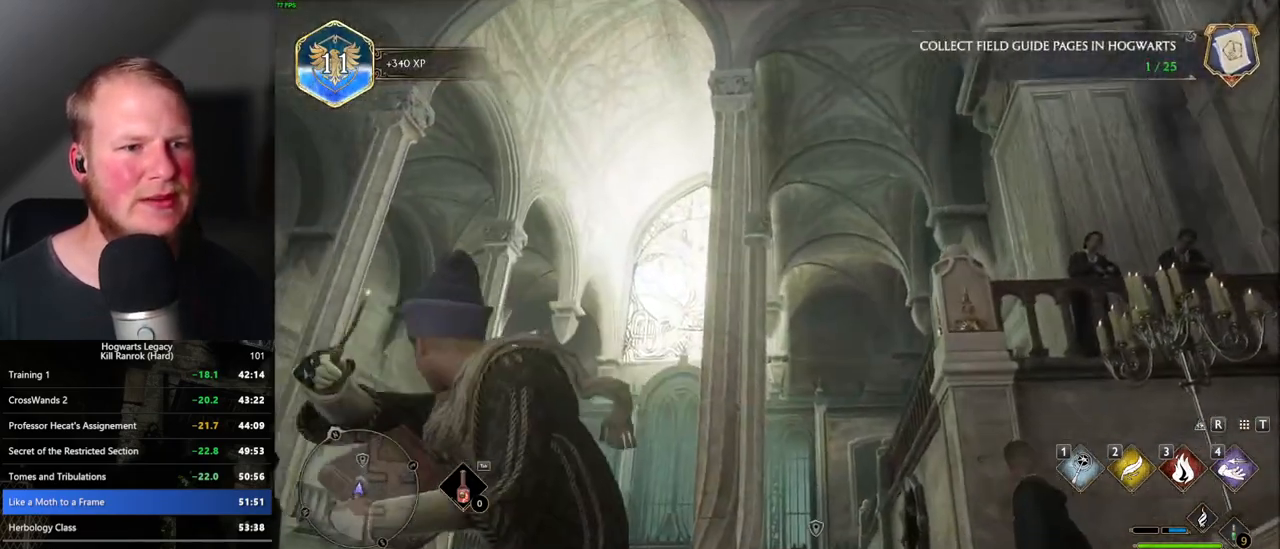
{"keys": [], "mouse": [], "events": []}
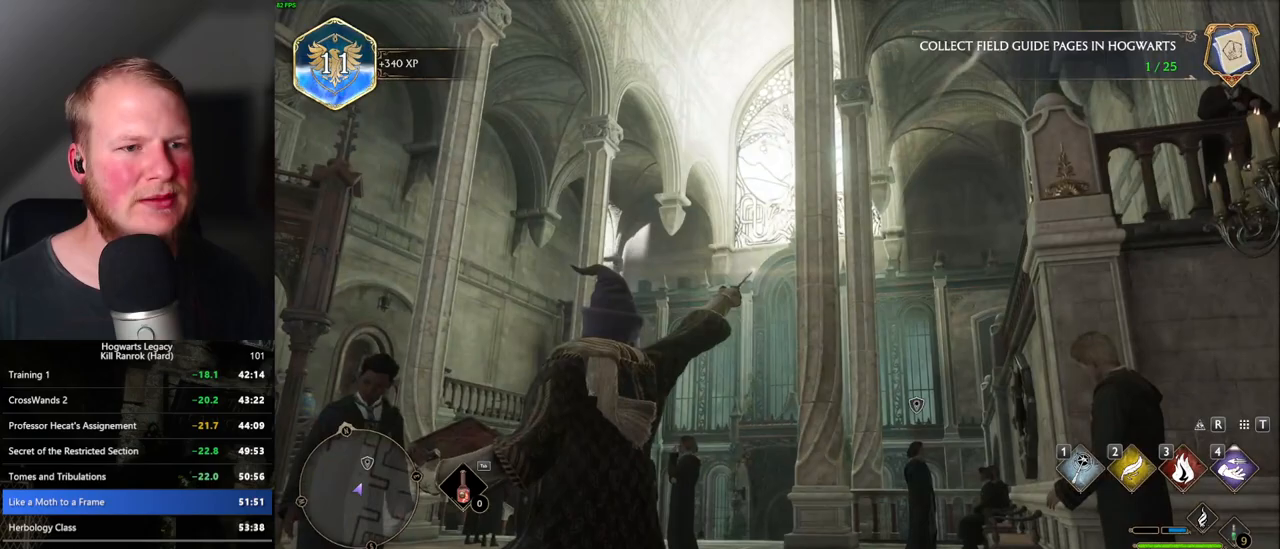
{"keys": [], "mouse": [], "events": []}
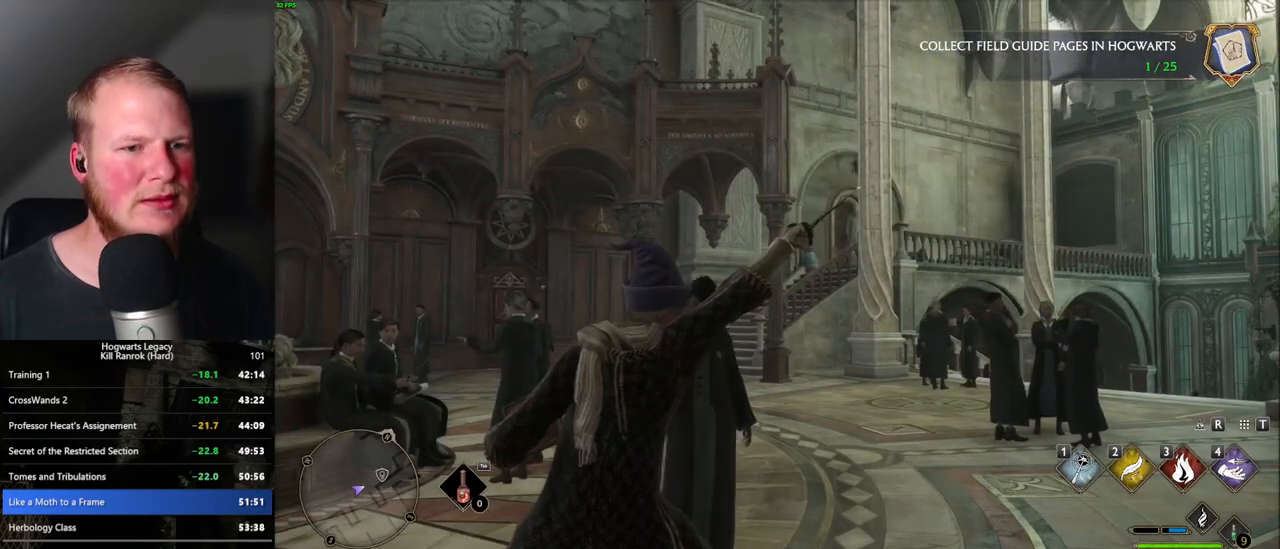
{"keys": ["d"], "mouse": [], "events": [[283, "d", "down"], [333, "w", "down"], [500, "w", "up"]]}
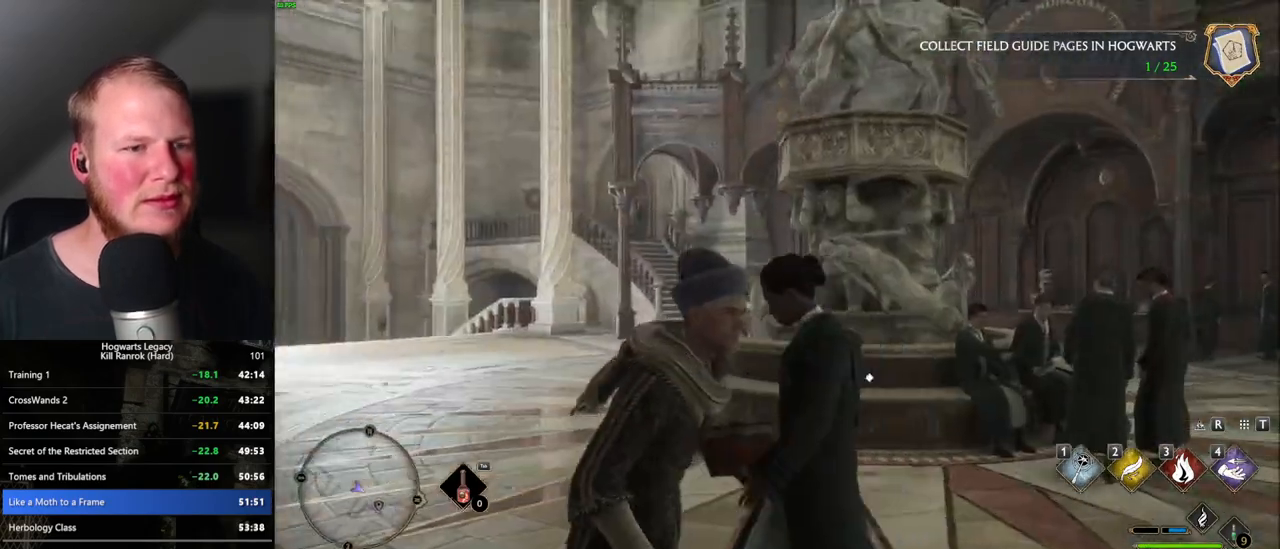
{"keys": [], "mouse": [], "events": [[33, "d", "up"], [233, "4", "down"], [350, "4", "up"]]}
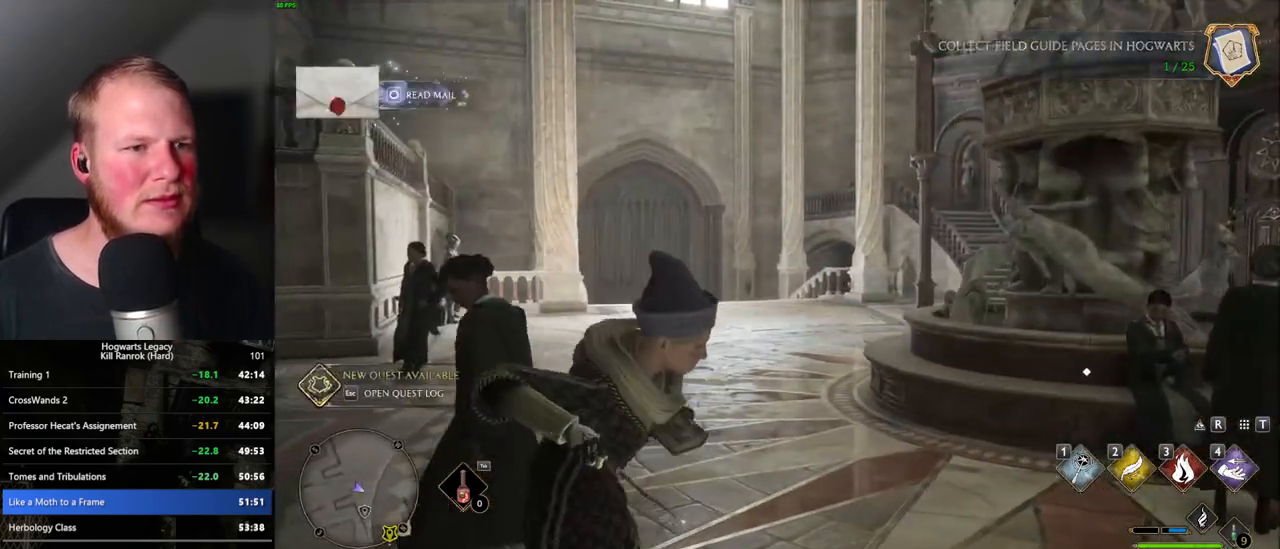
{"keys": [], "mouse": [], "events": []}
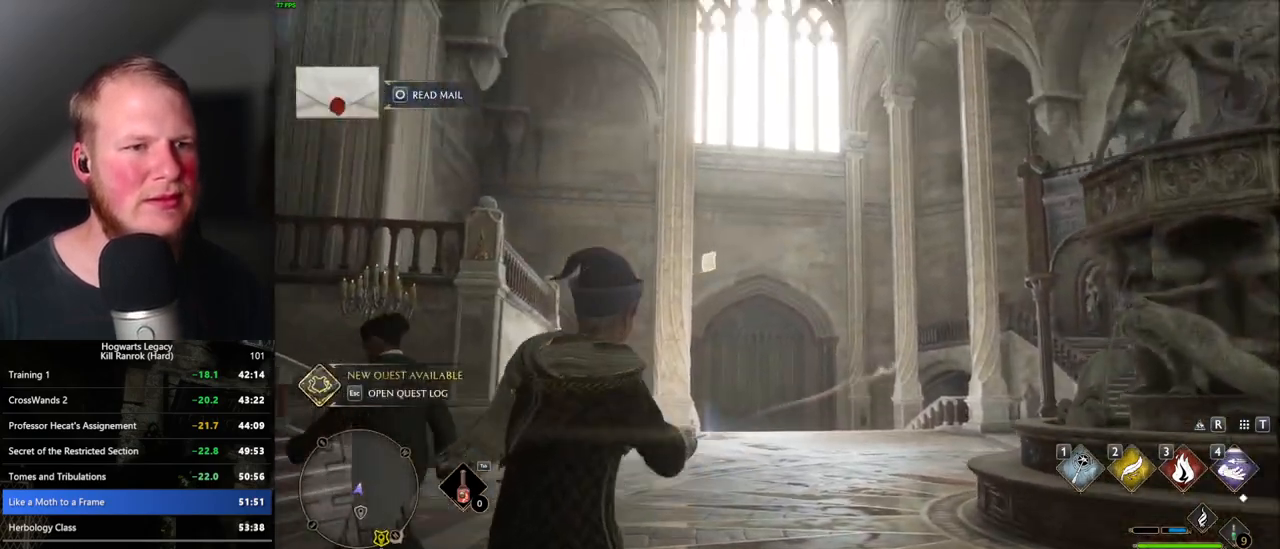
{"keys": [], "mouse": [], "events": [[83, "4", "down"], [200, "4", "up"]]}
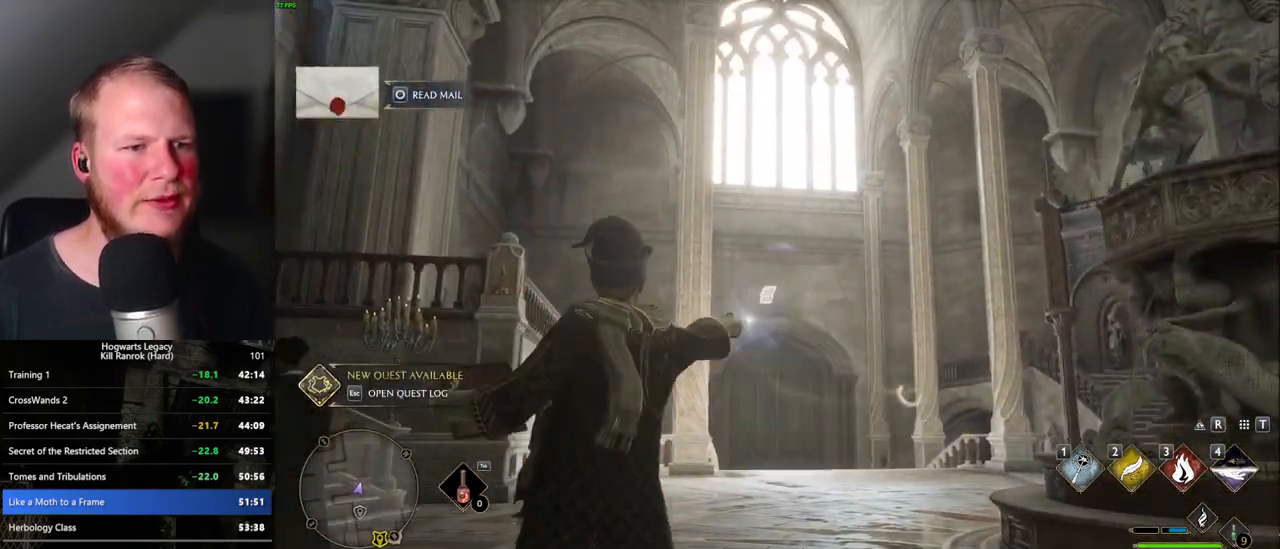
{"keys": ["w"], "mouse": [], "events": [[483, "w", "down"]]}
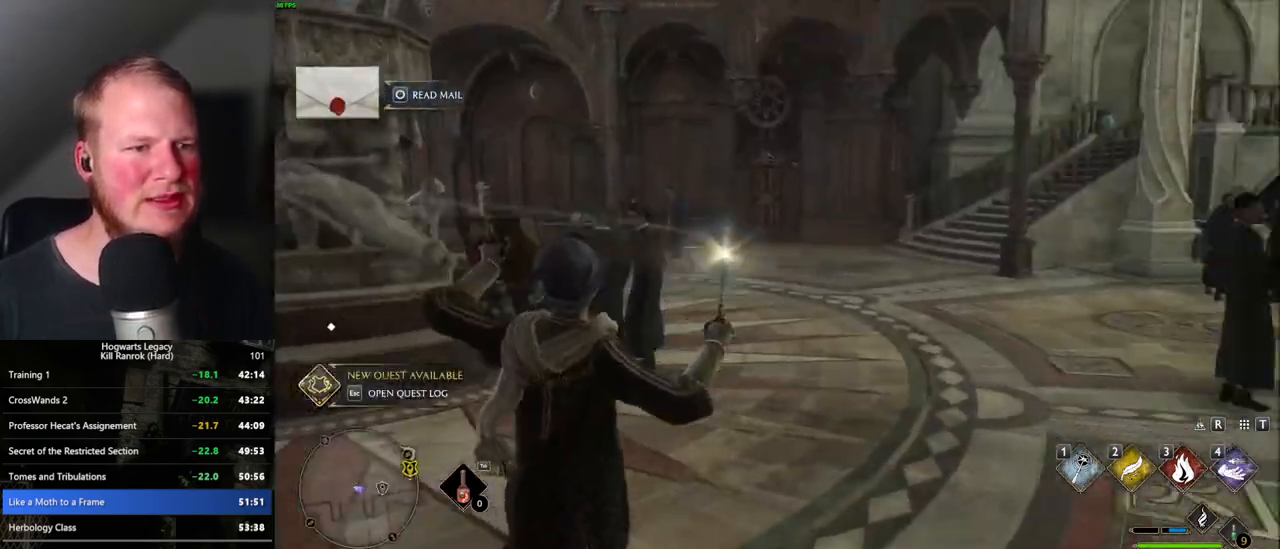
{"keys": ["space", "w"], "mouse": [], "events": [[433, "space", "down"]]}